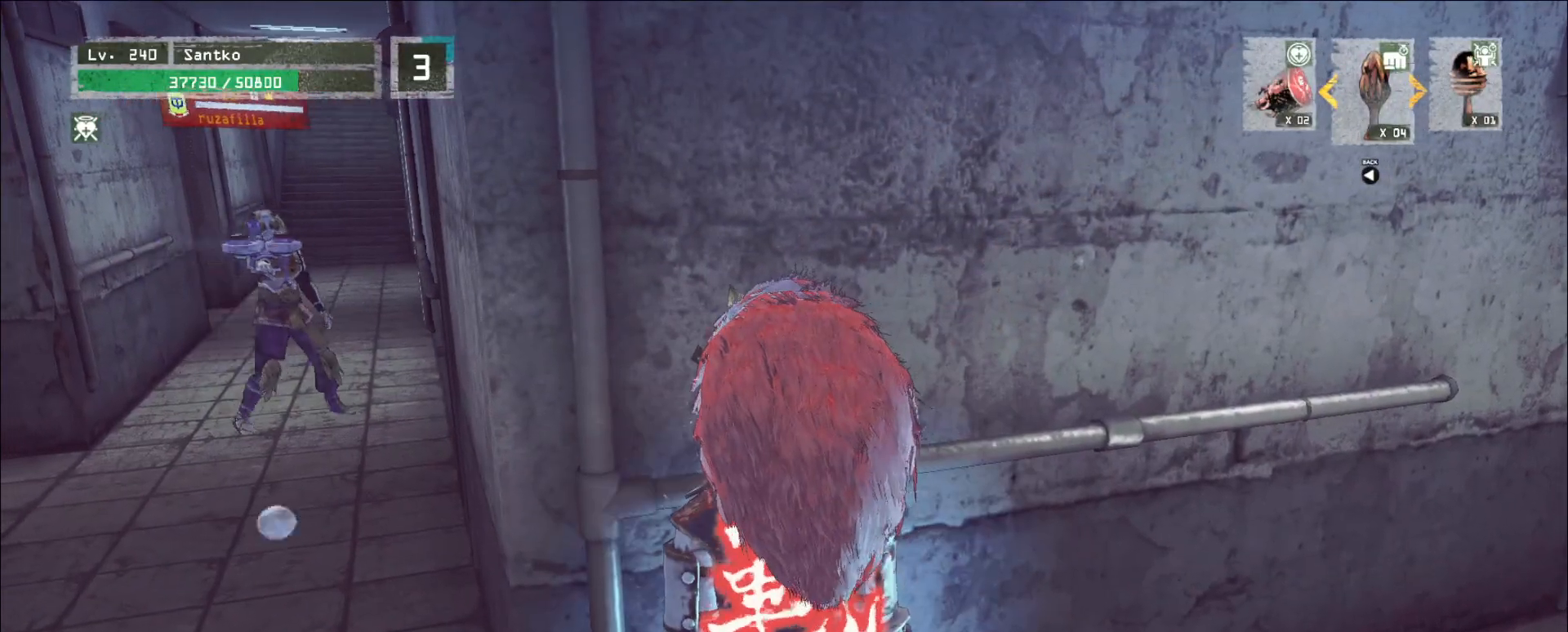
Gameplay with keyboard and mouse; each line is a JSON object with the keys and mouse buttons held at the frame after it. "events" lists presses ("down") and releases ("up") of "1", "2", "3", "4", "5", "a", "alt", "b", "c", "ctrl", "d", "e", "f", "g", "q", "r", "s", "shift", "space", "t", "tab", "v", "w", "x", "z", "mouse_left", "mouse_wheel", "mouse_right", "mouse_mb4" and "mouse_mb5" between this image and that frame as [ms after this image, input, new state], when the widget could be followed in between. "mouse_left", "mouse_wheel", "mouse_right", "mouse_mb4", "mouse_mb5" = the "left", "wheel", "right", "mb4", "mb5" buttons of the "mouse" list. No other keys are recorded. "wheel" means that the mouse wheel is clicked or scrolled. Not read: mouse_move.
{"keys": ["3"], "mouse": [], "events": [[160, "3", "down"]]}
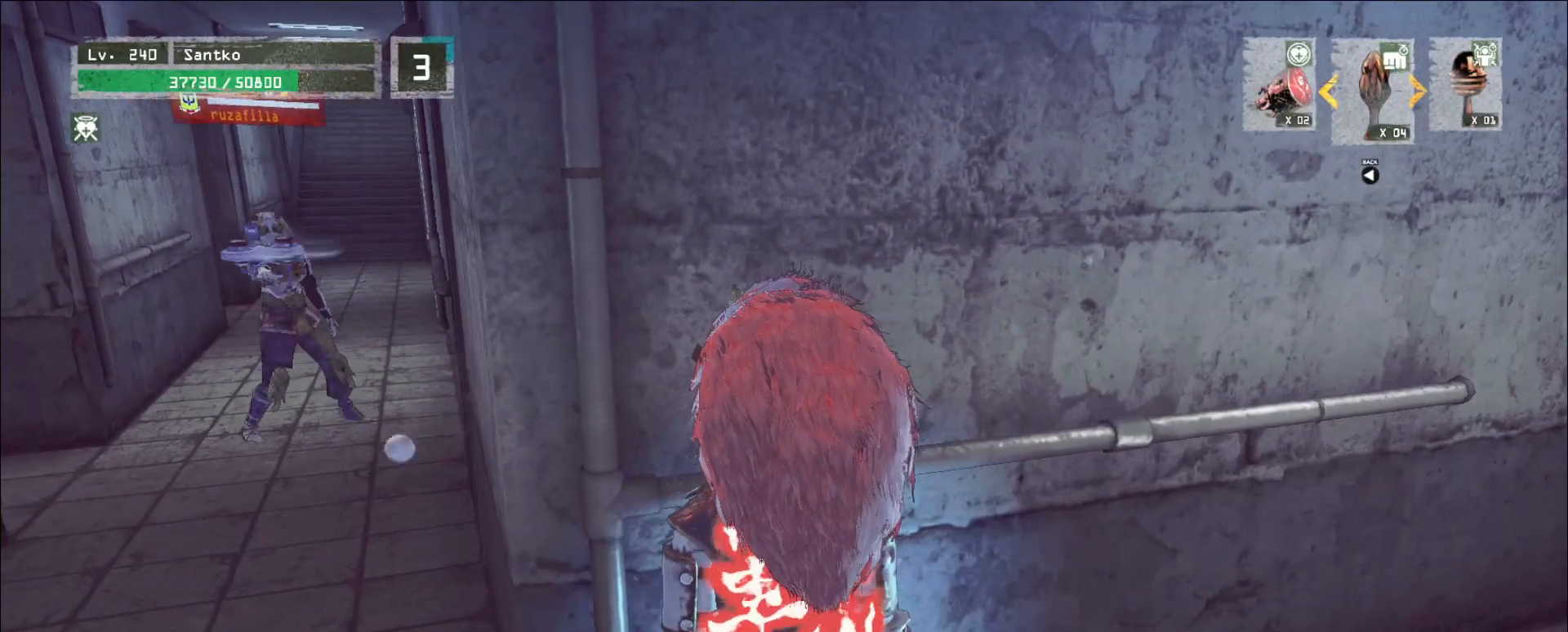
{"keys": ["4", "a", "ctrl"], "mouse": [], "events": [[320, "a", "down"], [360, "4", "down"], [400, "3", "up"], [400, "ctrl", "down"]]}
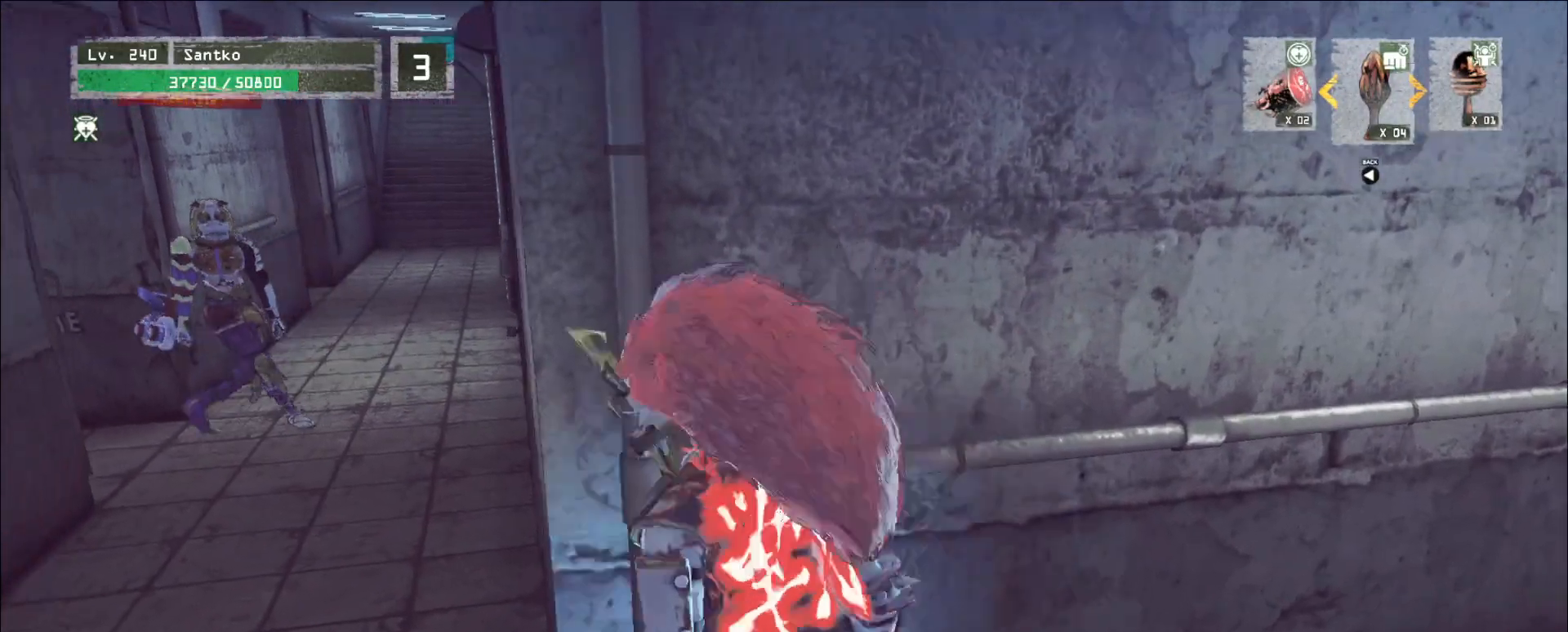
{"keys": ["shift", "w"], "mouse": [], "events": [[80, "4", "up"], [120, "ctrl", "up"], [160, "w", "down"], [400, "a", "up"], [520, "shift", "down"]]}
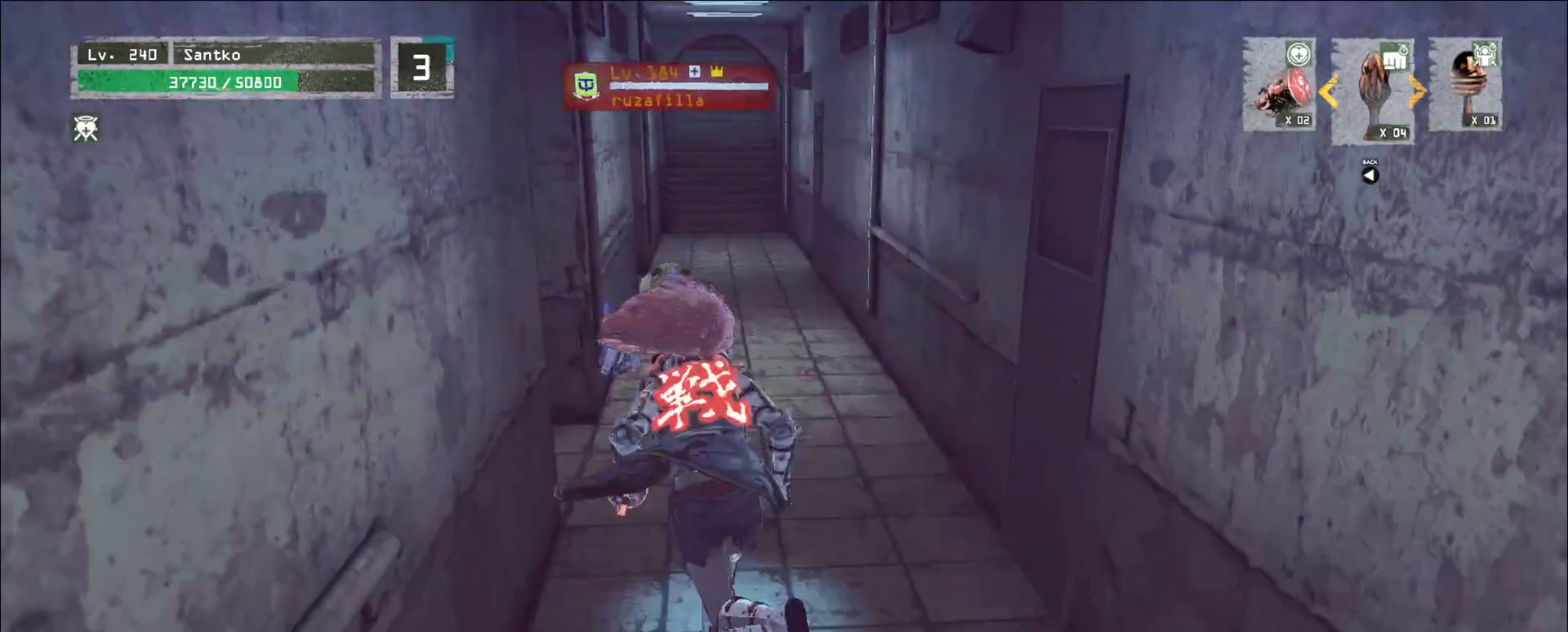
{"keys": ["w"], "mouse": [], "events": [[160, "mouse_left", "down"], [200, "mouse_left", "up"], [360, "mouse_right", "down"], [400, "mouse_right", "up"], [480, "shift", "up"]]}
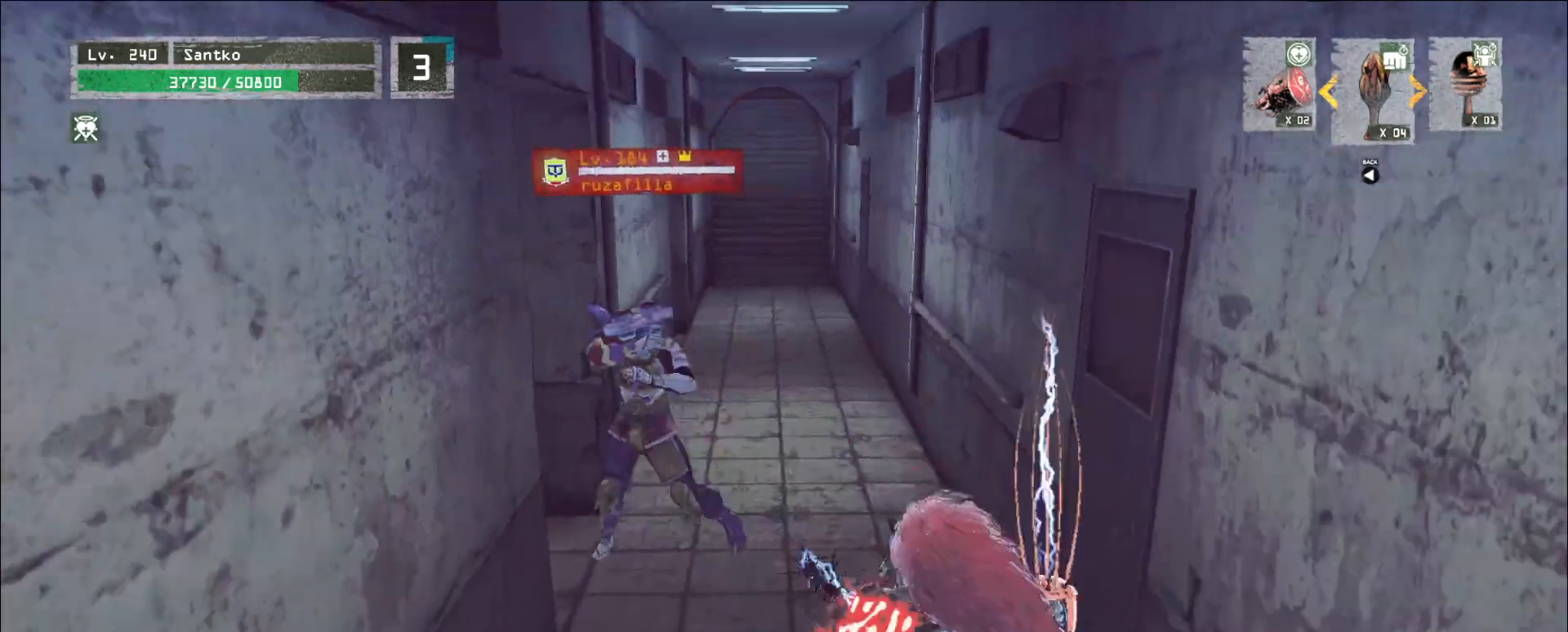
{"keys": [], "mouse": ["wheel"], "events": [[120, "w", "up"], [200, "q", "down"], [280, "mouse_wheel", "down"], [280, "q", "up"]]}
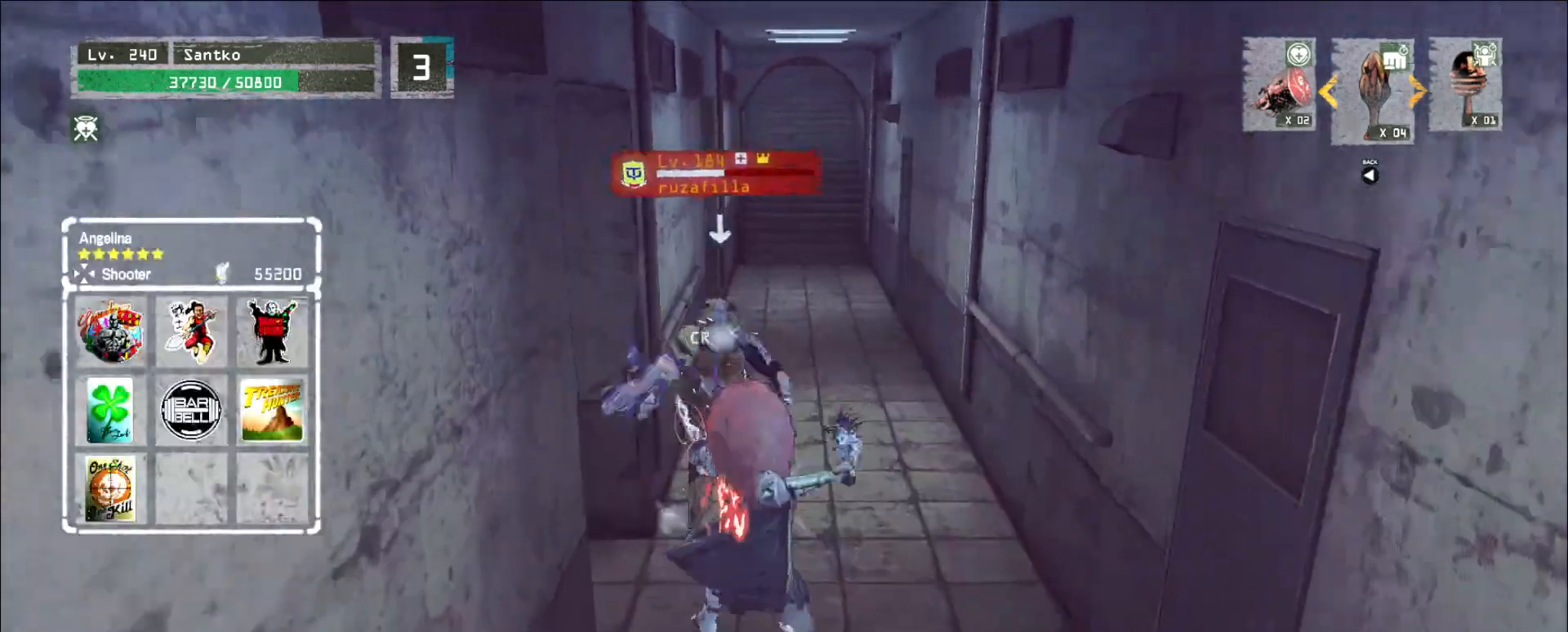
{"keys": ["d", "w"], "mouse": [], "events": [[360, "d", "down"], [360, "w", "down"], [480, "mouse_wheel", "up"]]}
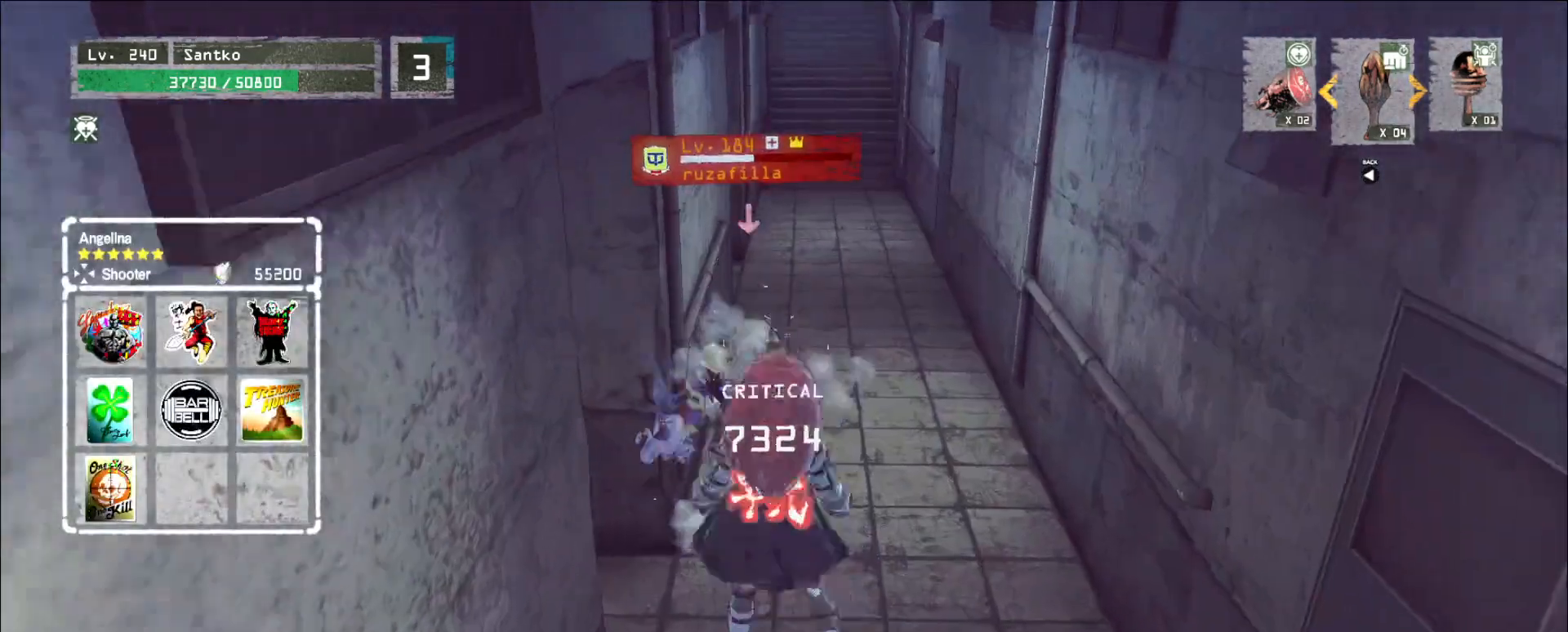
{"keys": ["w"], "mouse": [], "events": [[80, "ctrl", "down"], [200, "ctrl", "up"], [200, "d", "up"], [240, "mouse_left", "down"], [320, "mouse_left", "up"]]}
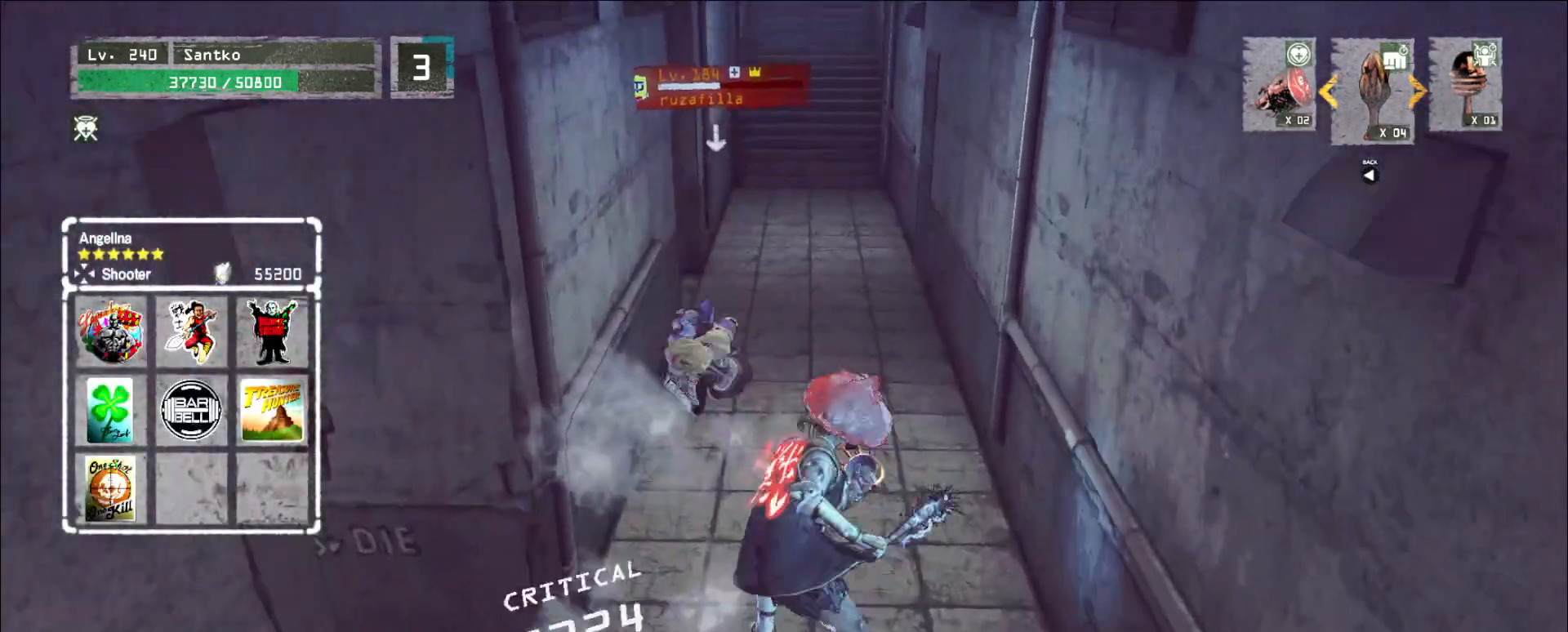
{"keys": ["w"], "mouse": [], "events": [[240, "mouse_left", "down"], [360, "mouse_left", "up"]]}
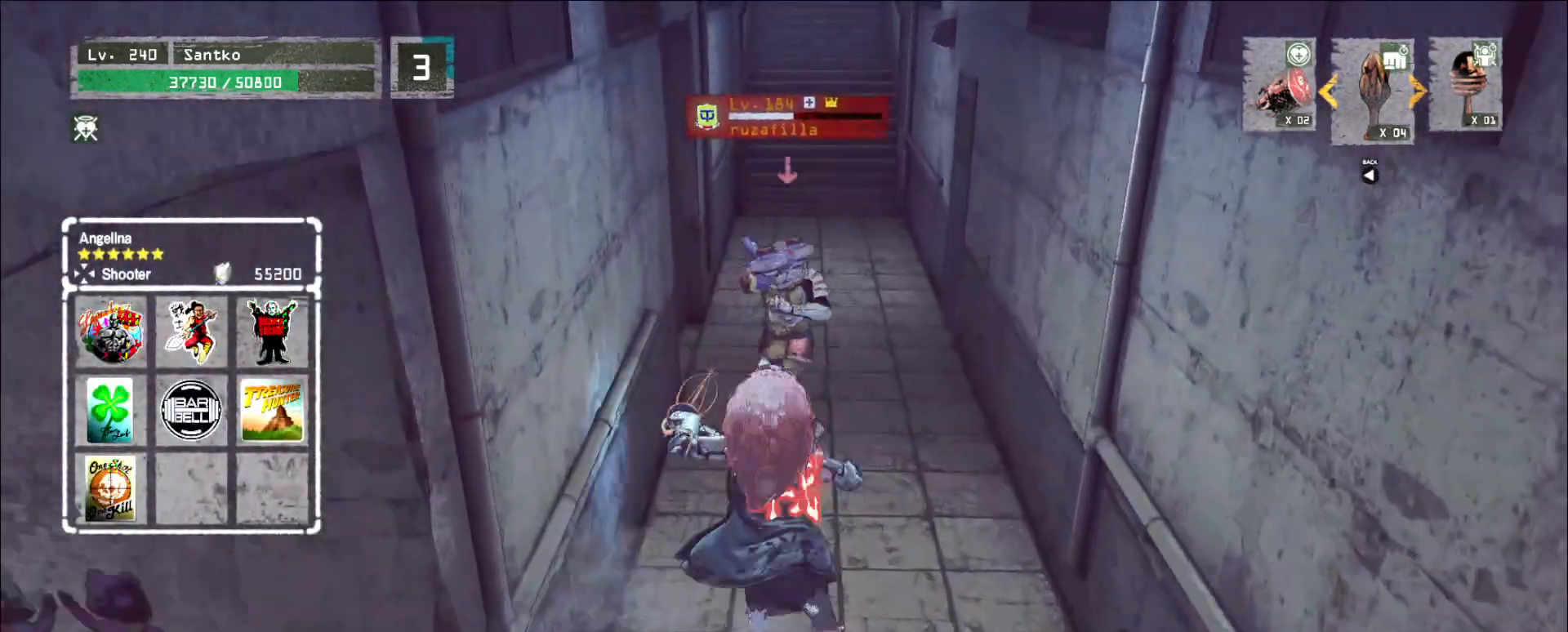
{"keys": ["shift", "w"], "mouse": ["left"], "events": [[320, "shift", "down"], [520, "mouse_left", "down"]]}
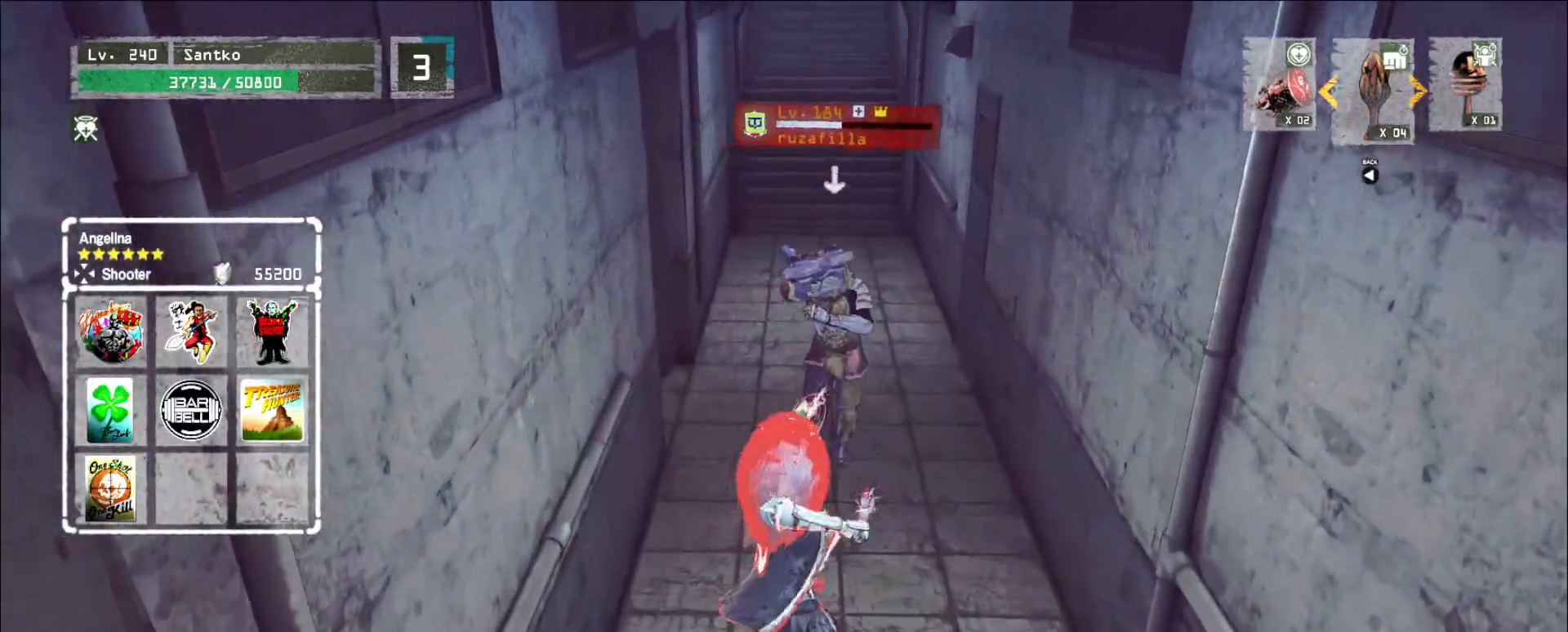
{"keys": [], "mouse": [], "events": [[40, "mouse_left", "up"], [440, "shift", "up"], [480, "w", "up"]]}
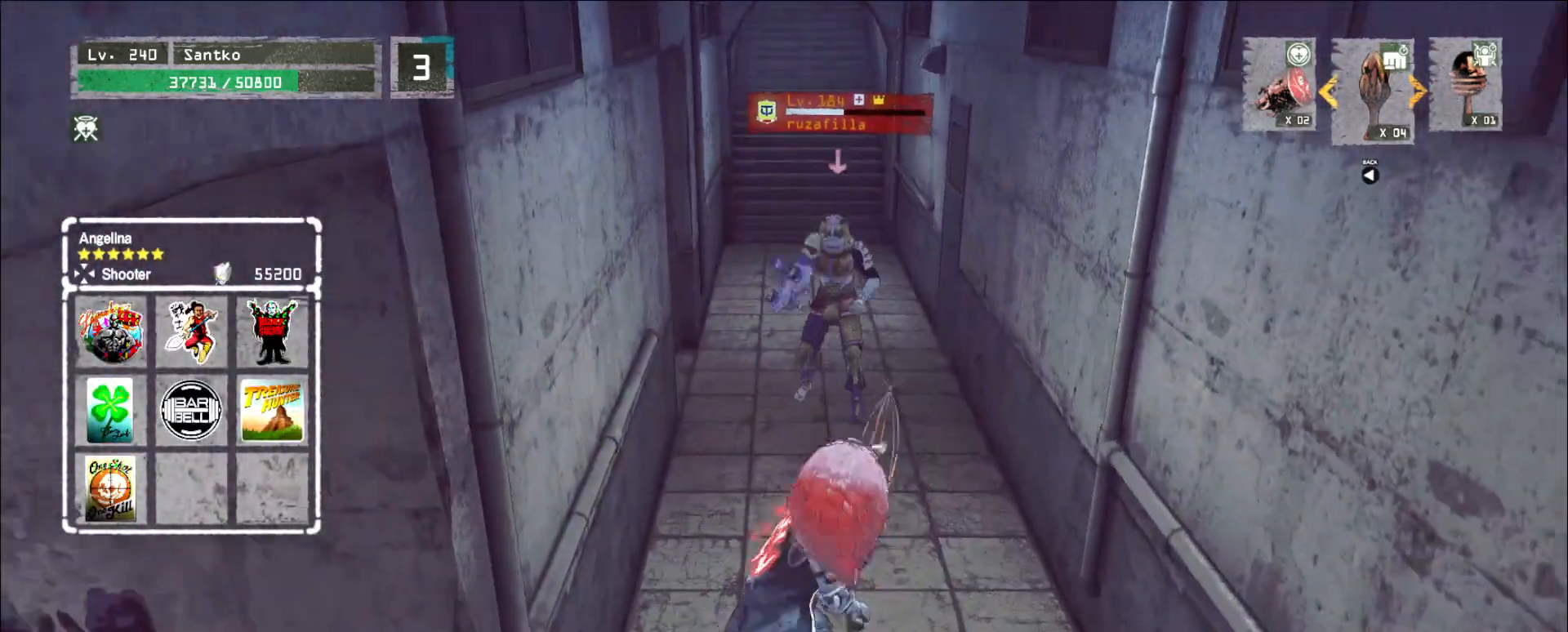
{"keys": [], "mouse": ["wheel"], "events": [[160, "q", "down"], [240, "mouse_wheel", "down"], [240, "q", "up"]]}
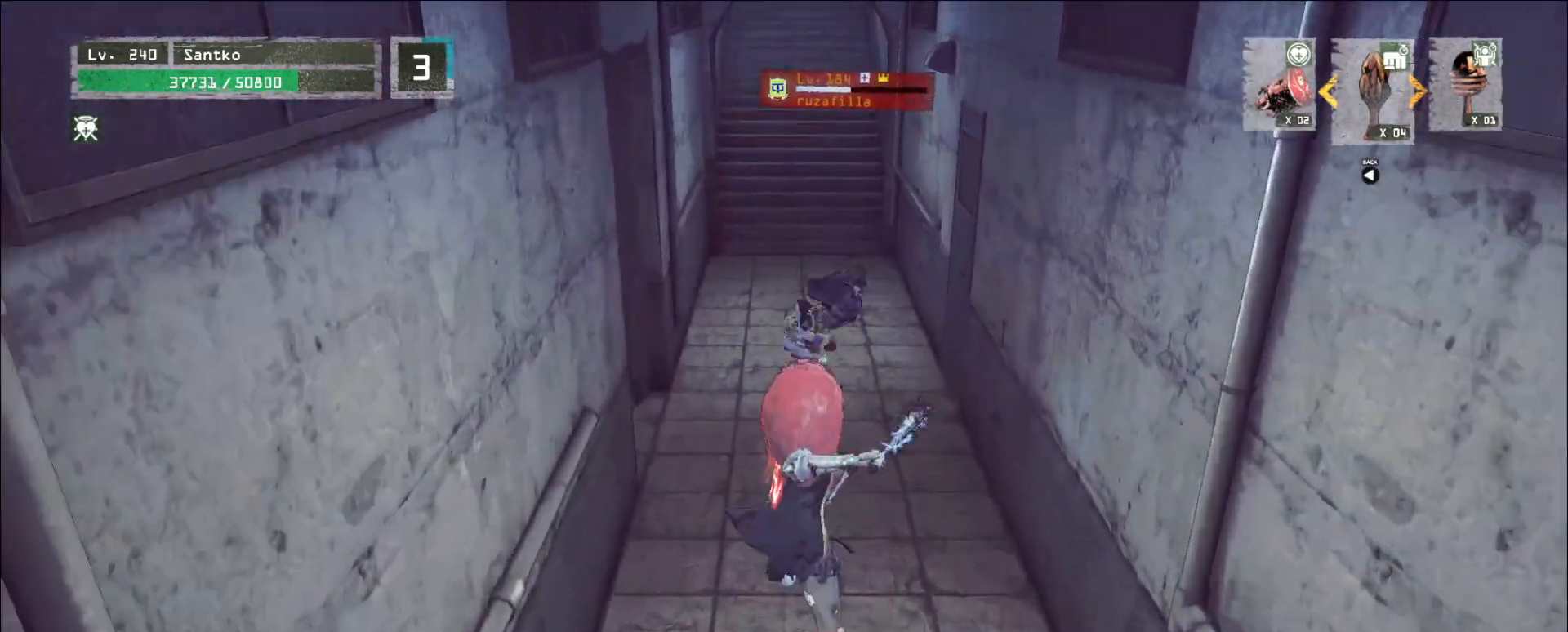
{"keys": ["ctrl", "w"], "mouse": [], "events": [[320, "mouse_wheel", "up"], [360, "w", "down"], [440, "ctrl", "down"]]}
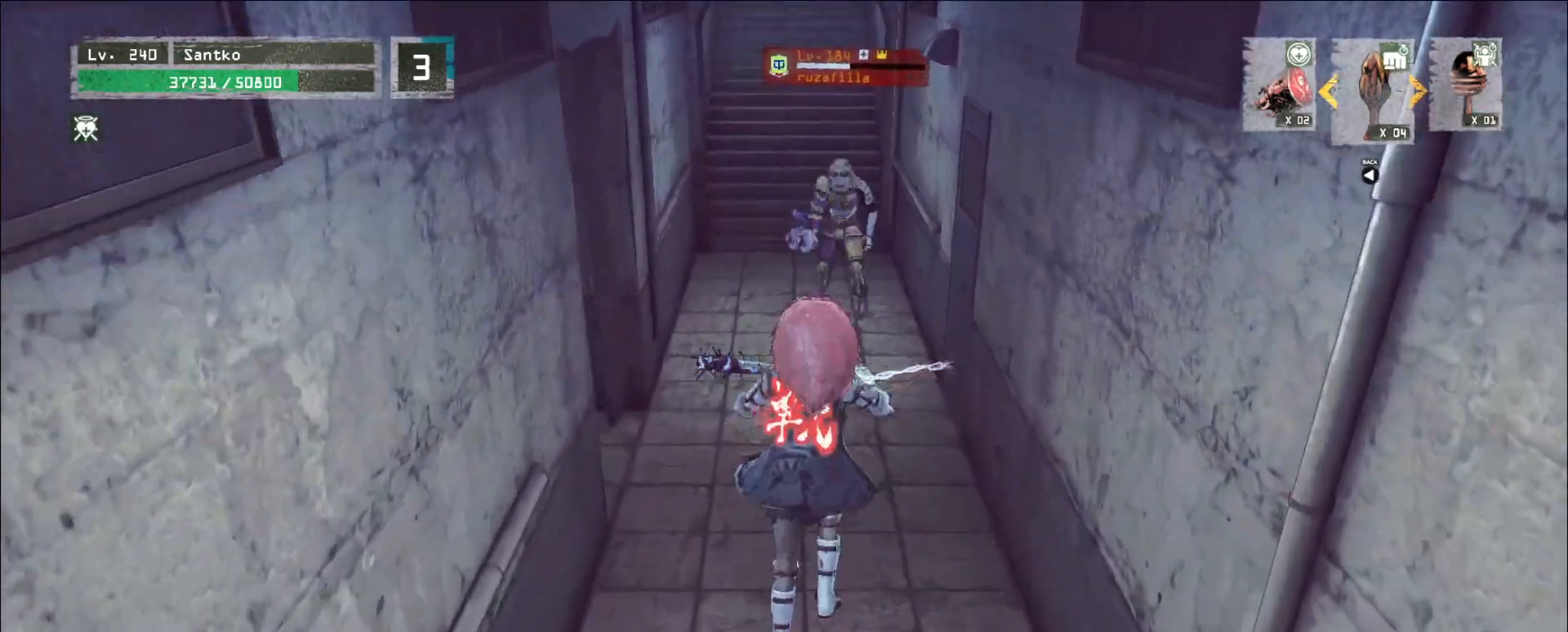
{"keys": ["q", "w"], "mouse": [], "events": [[40, "ctrl", "up"], [480, "mouse_left", "down"], [480, "q", "down"], [520, "mouse_left", "up"]]}
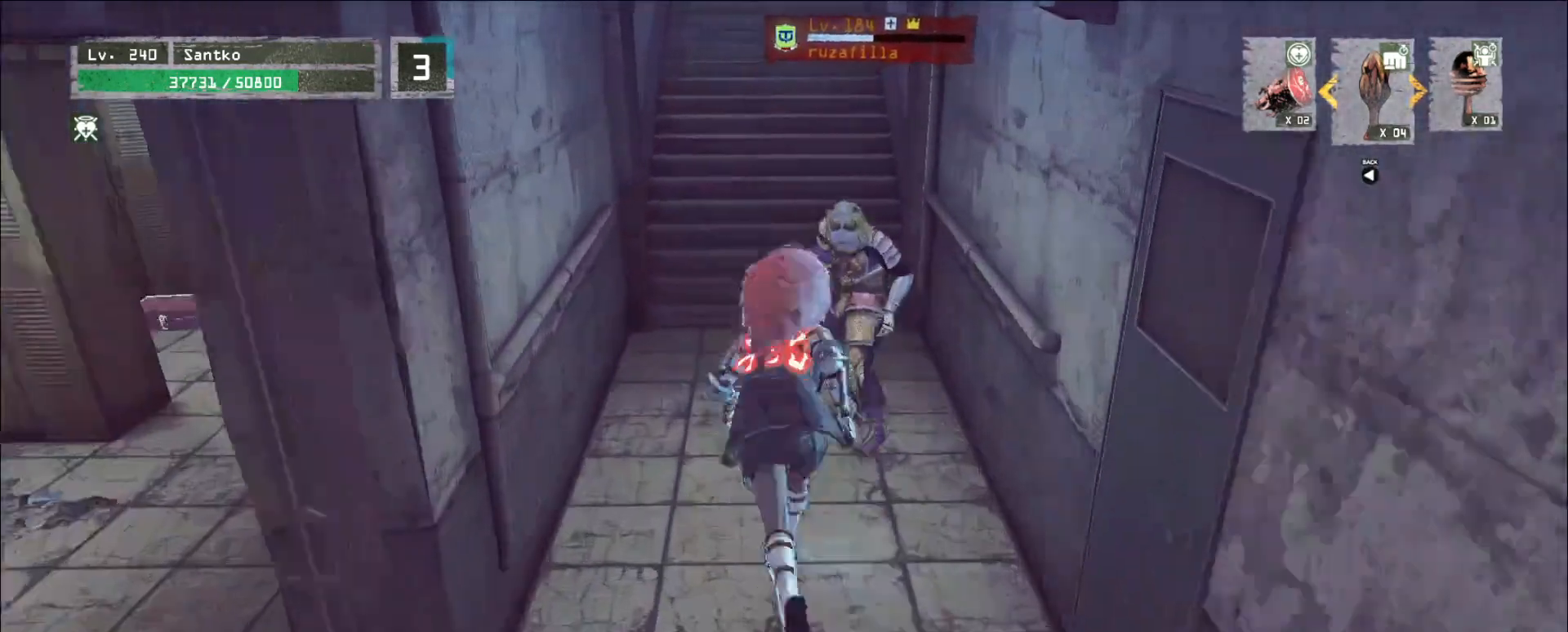
{"keys": ["shift"], "mouse": ["left"], "events": [[40, "q", "up"], [240, "shift", "down"], [360, "w", "up"], [440, "mouse_left", "down"]]}
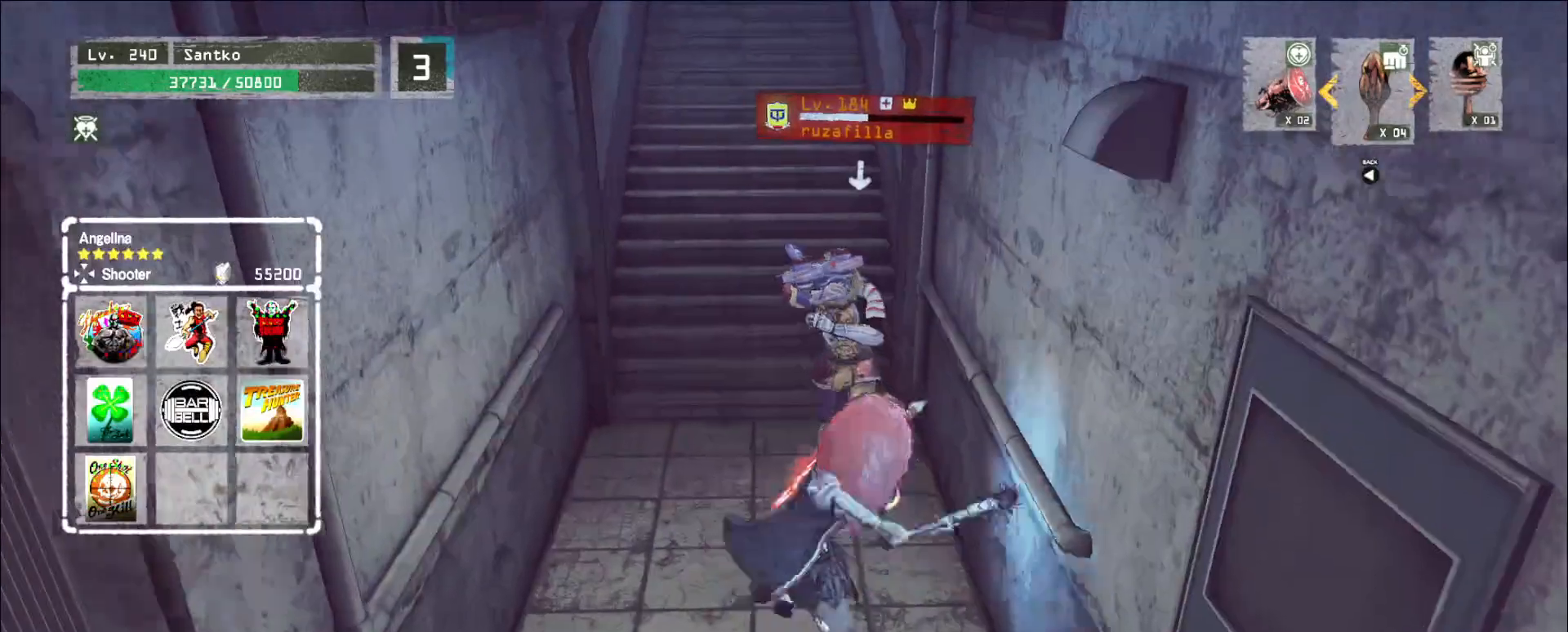
{"keys": [], "mouse": [], "events": [[40, "mouse_left", "up"], [360, "shift", "up"]]}
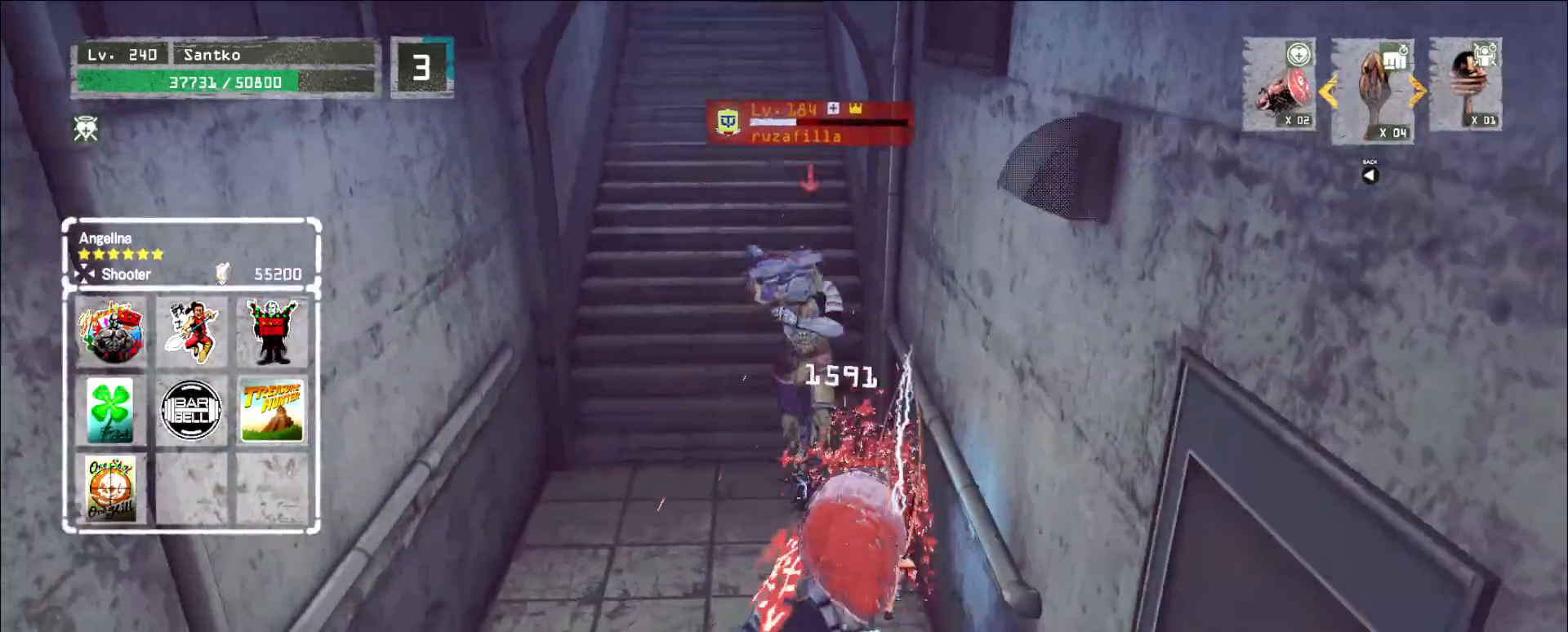
{"keys": [], "mouse": ["wheel"], "events": [[160, "mouse_wheel", "down"]]}
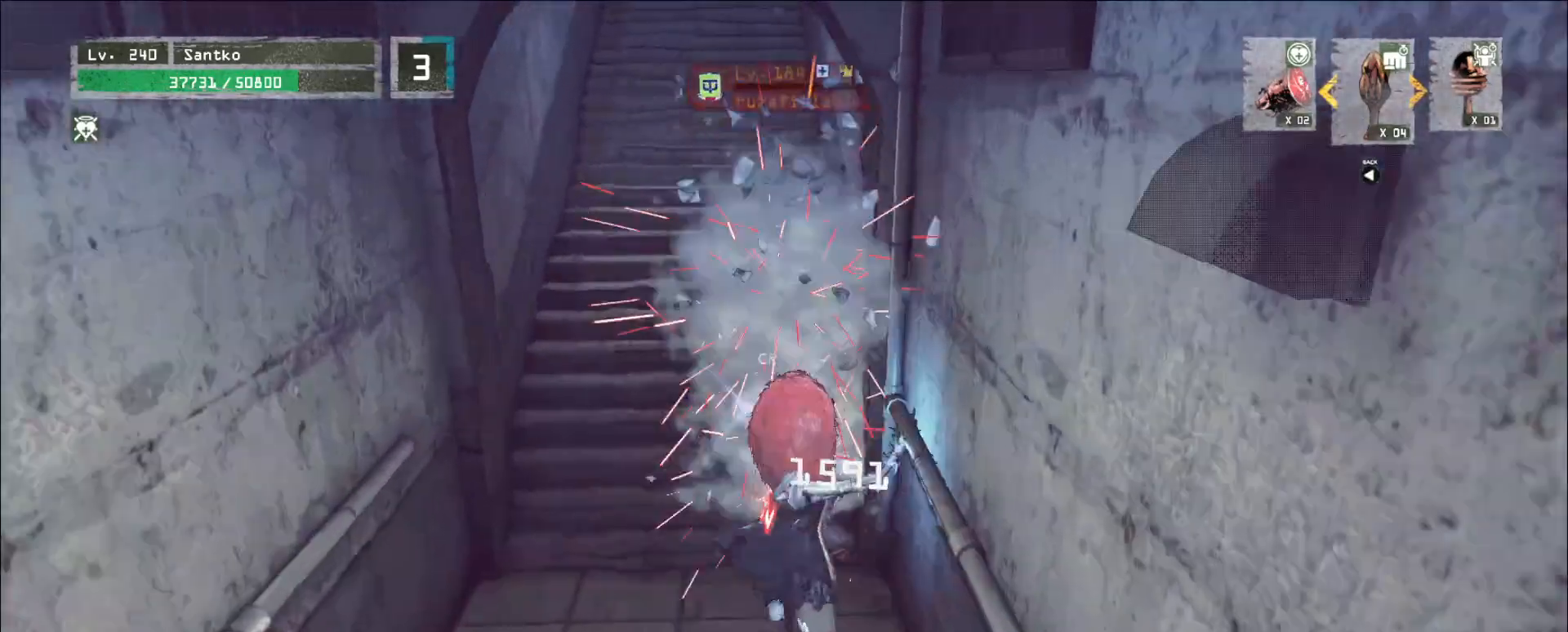
{"keys": ["s"], "mouse": [], "events": [[240, "s", "down"], [360, "mouse_wheel", "up"]]}
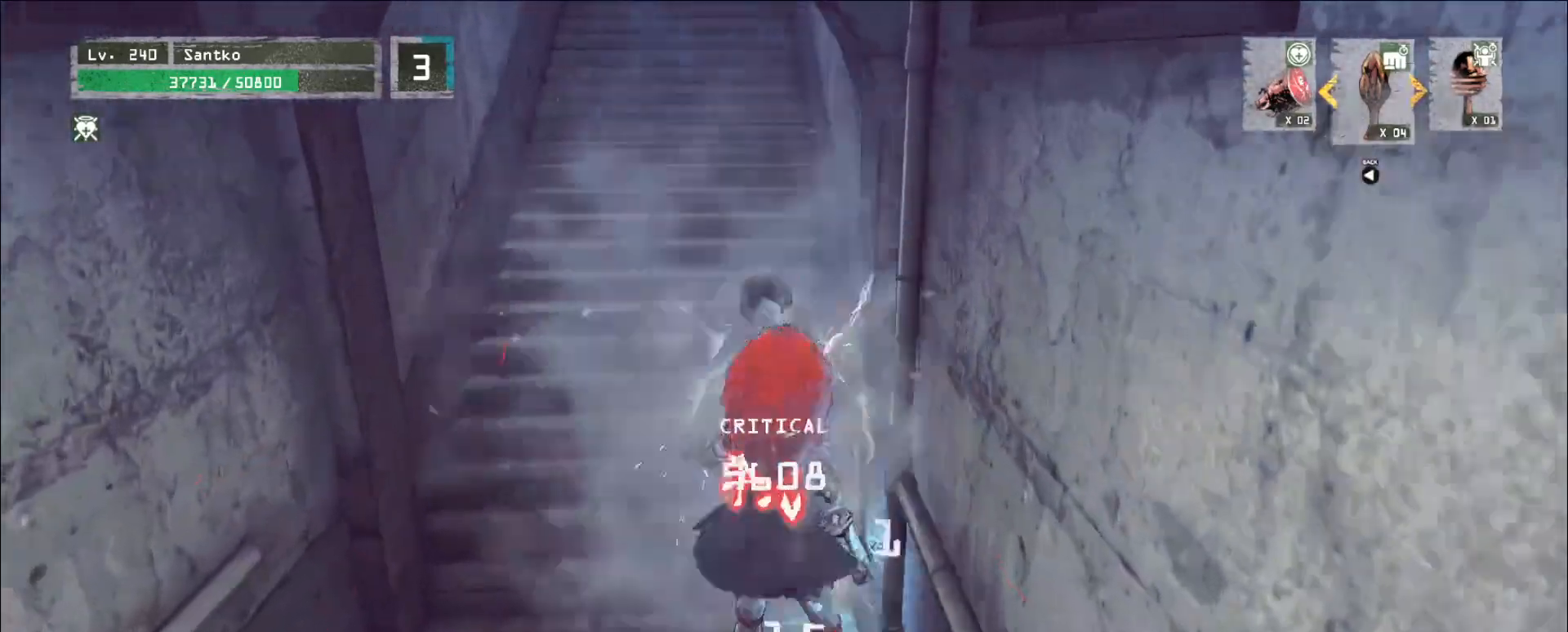
{"keys": ["2", "s"], "mouse": [], "events": [[320, "2", "down"], [400, "2", "up"], [480, "2", "down"]]}
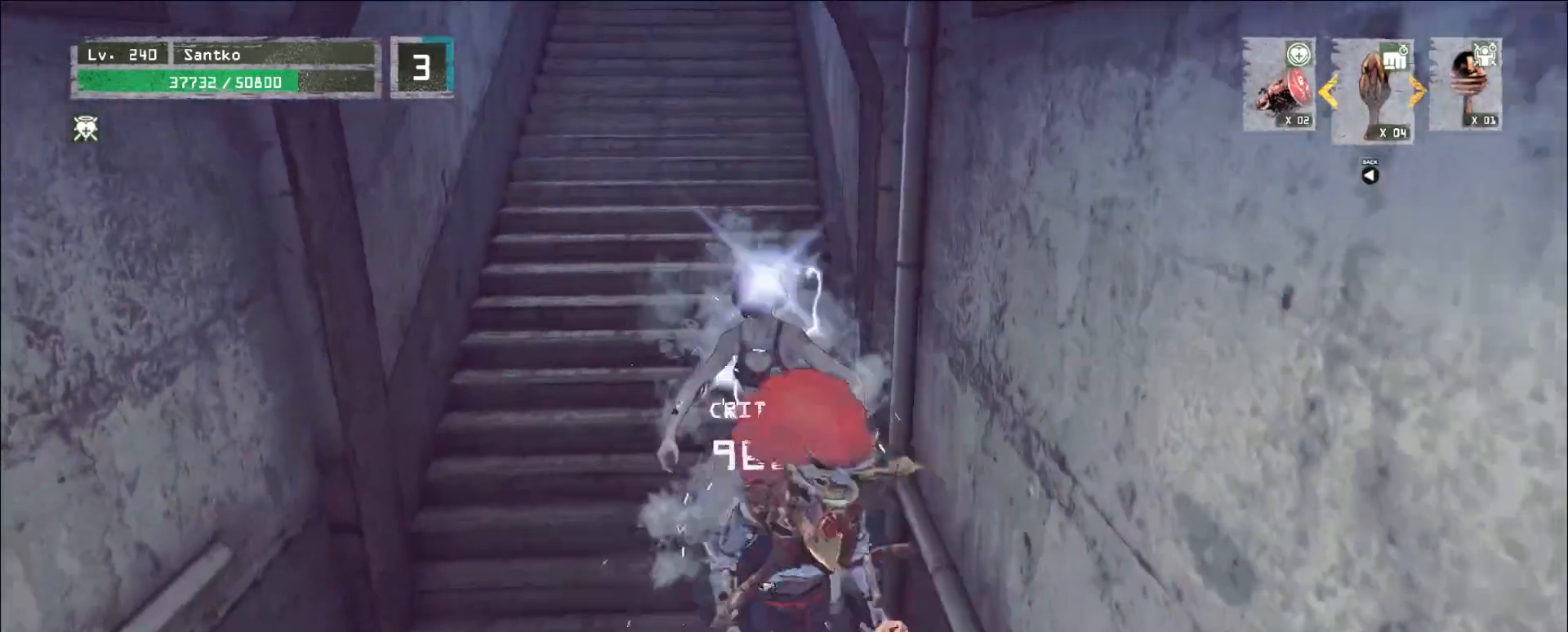
{"keys": ["w"], "mouse": [], "events": [[80, "2", "up"], [200, "s", "up"], [320, "w", "down"], [360, "a", "down"], [520, "a", "up"]]}
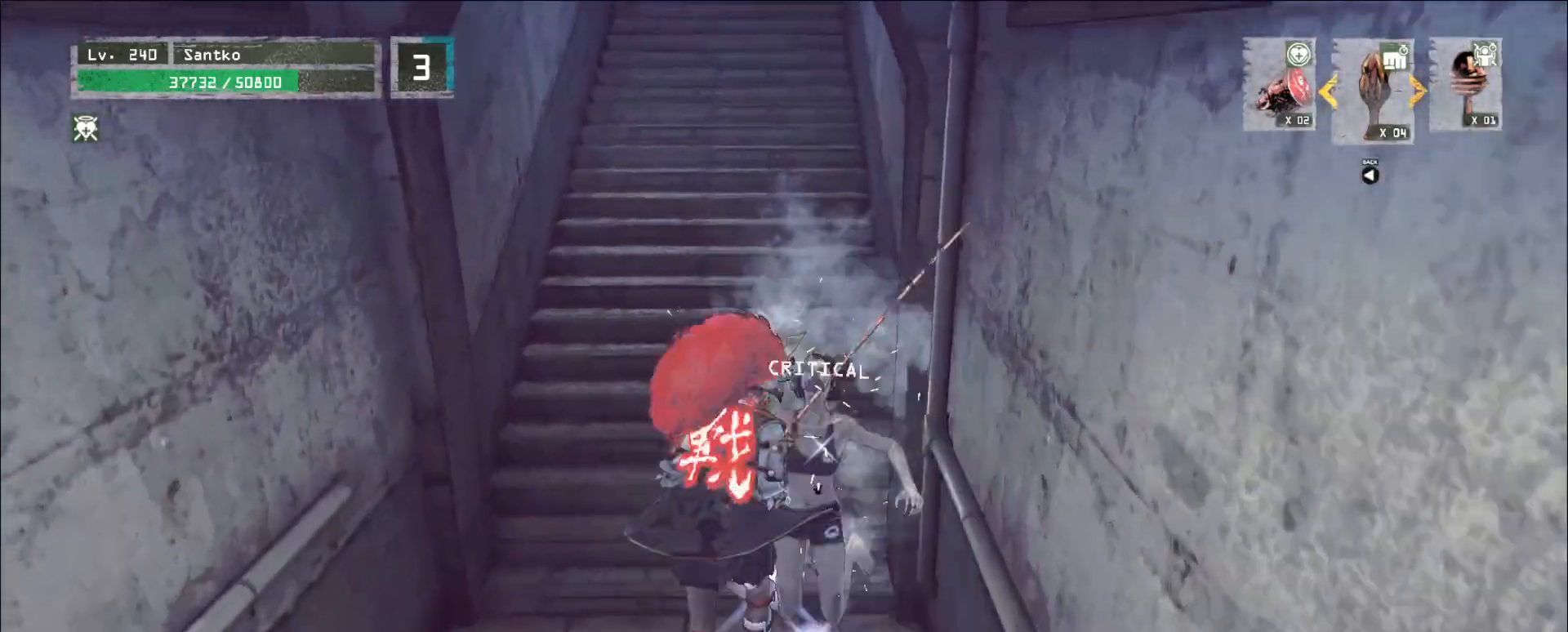
{"keys": ["s"], "mouse": [], "events": [[200, "w", "up"], [440, "d", "down"], [480, "d", "up"], [480, "s", "down"]]}
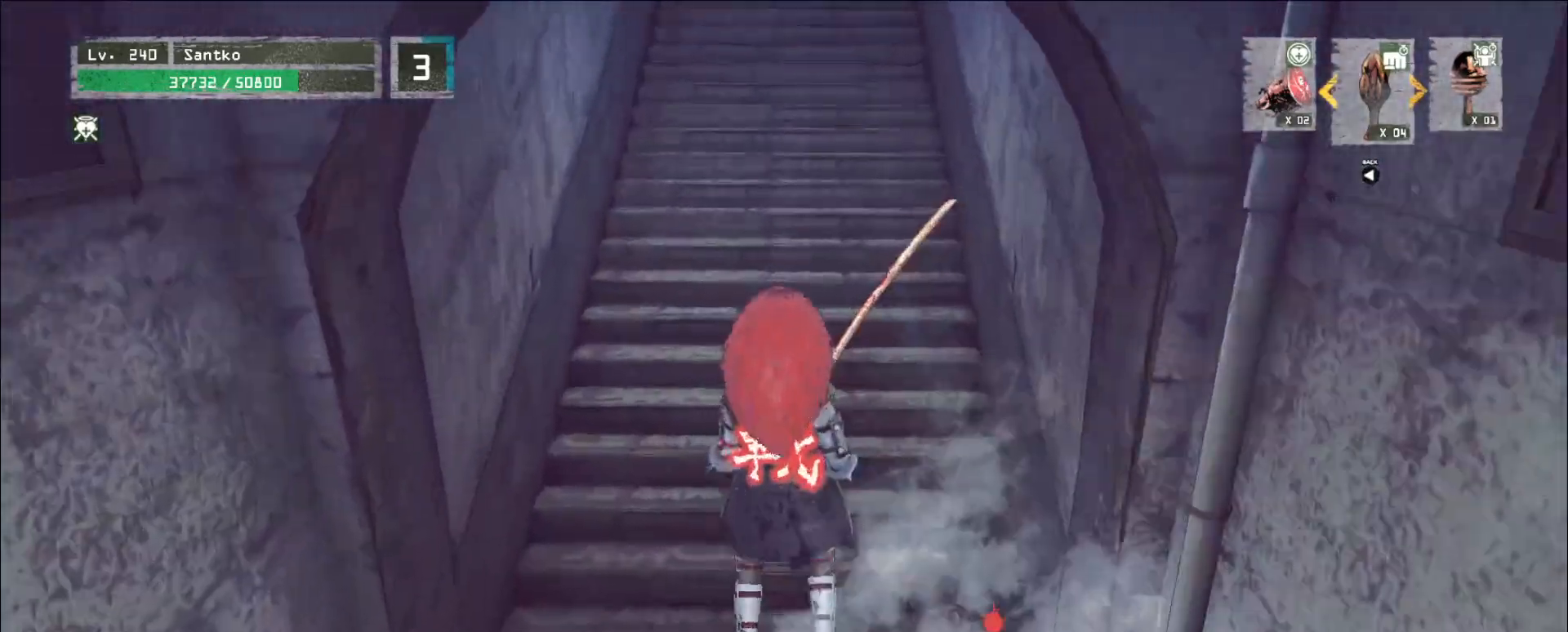
{"keys": [], "mouse": [], "events": [[80, "s", "up"], [200, "r", "down"], [280, "r", "up"]]}
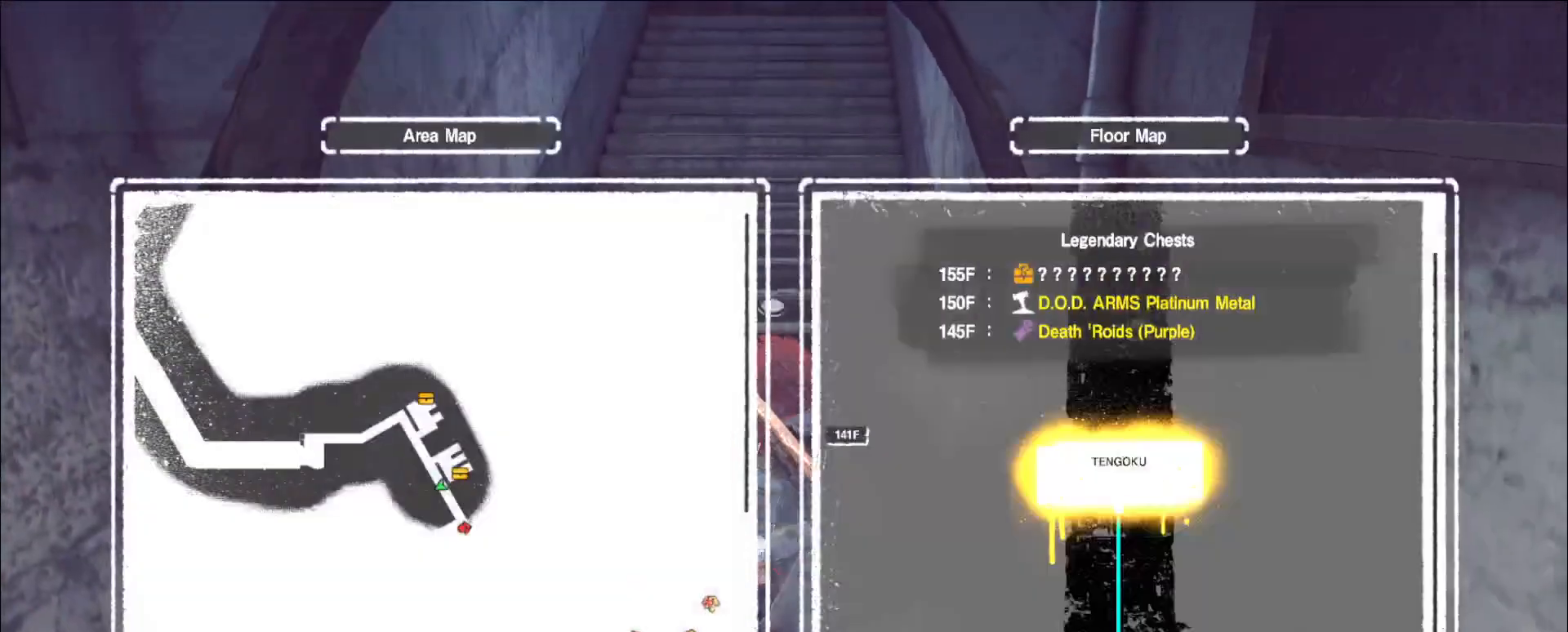
{"keys": ["a"], "mouse": [], "events": [[360, "a", "down"]]}
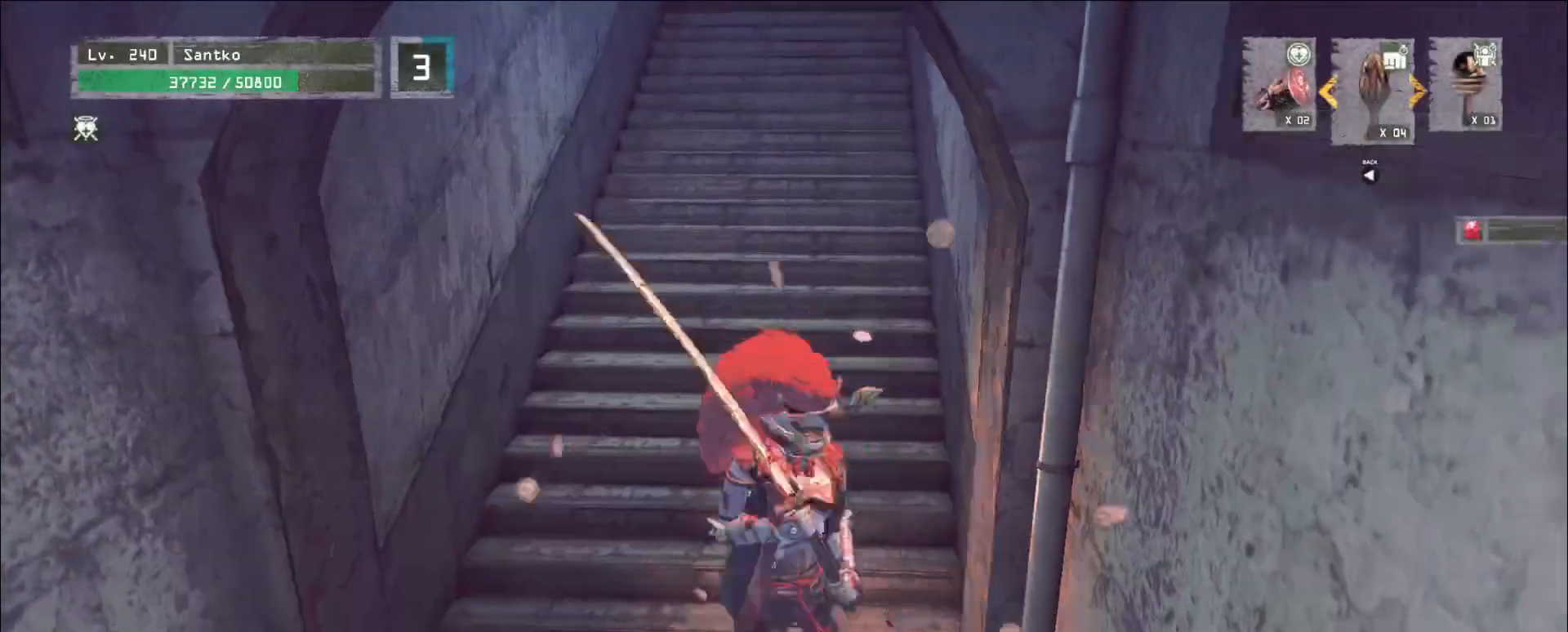
{"keys": ["a", "w"], "mouse": []}
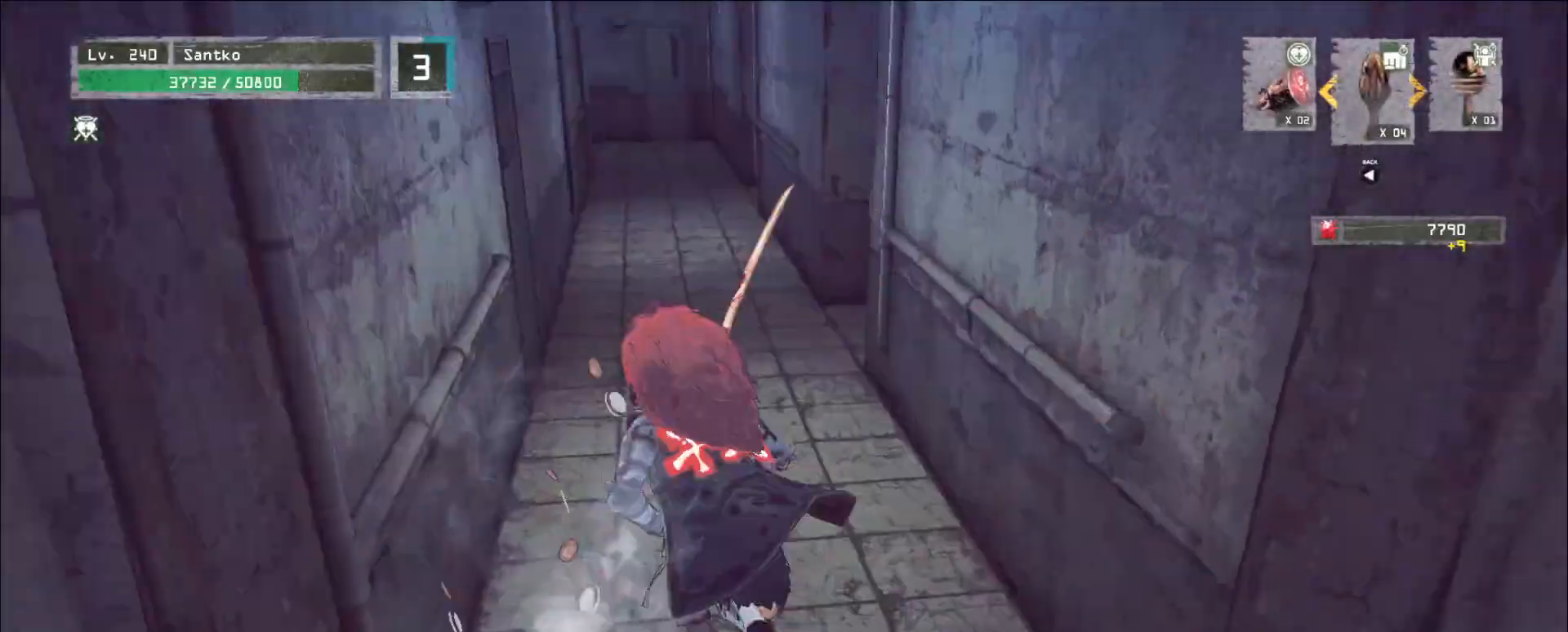
{"keys": ["a", "w"], "mouse": [], "events": [[200, "ctrl", "down"], [280, "ctrl", "up"], [280, "s", "down"], [320, "s", "up"]]}
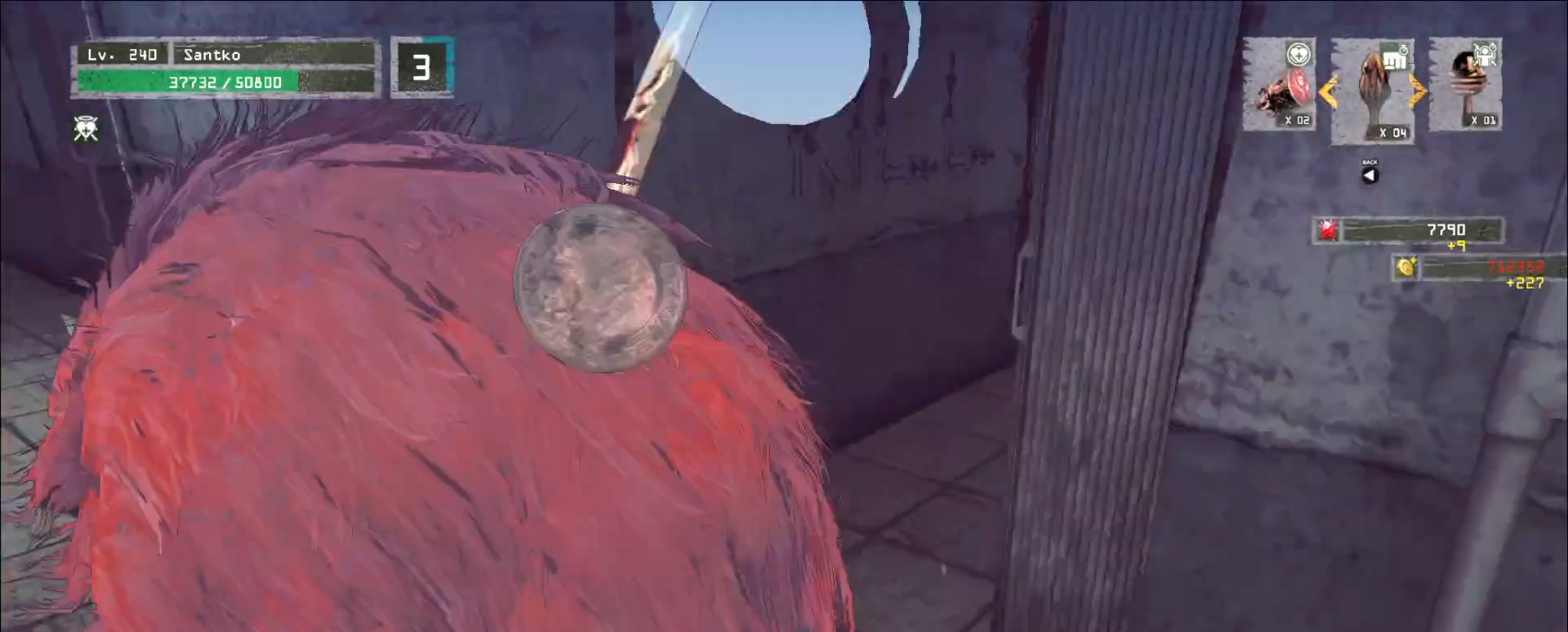
{"keys": ["1", "4", "a", "r", "shift", "w"], "mouse": ["left"]}
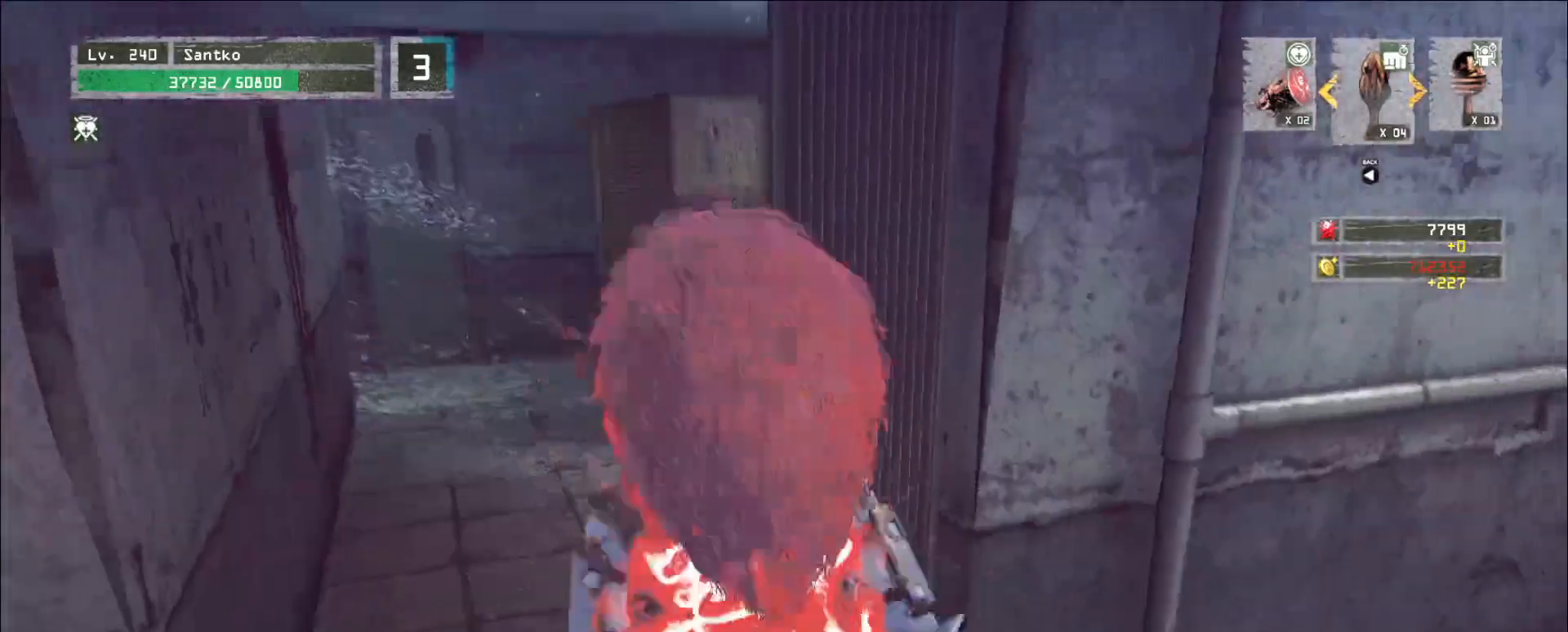
{"keys": ["a", "w", "x"], "mouse": [], "events": [[40, "a", "up"], [40, "mouse_left", "up"], [40, "r", "up"], [40, "shift", "up"], [80, "4", "up"], [80, "a", "down"], [120, "1", "up"], [320, "w", "up"], [360, "b", "down"], [360, "x", "down"], [400, "x", "up"], [440, "b", "up"], [440, "w", "down"], [480, "x", "down"]]}
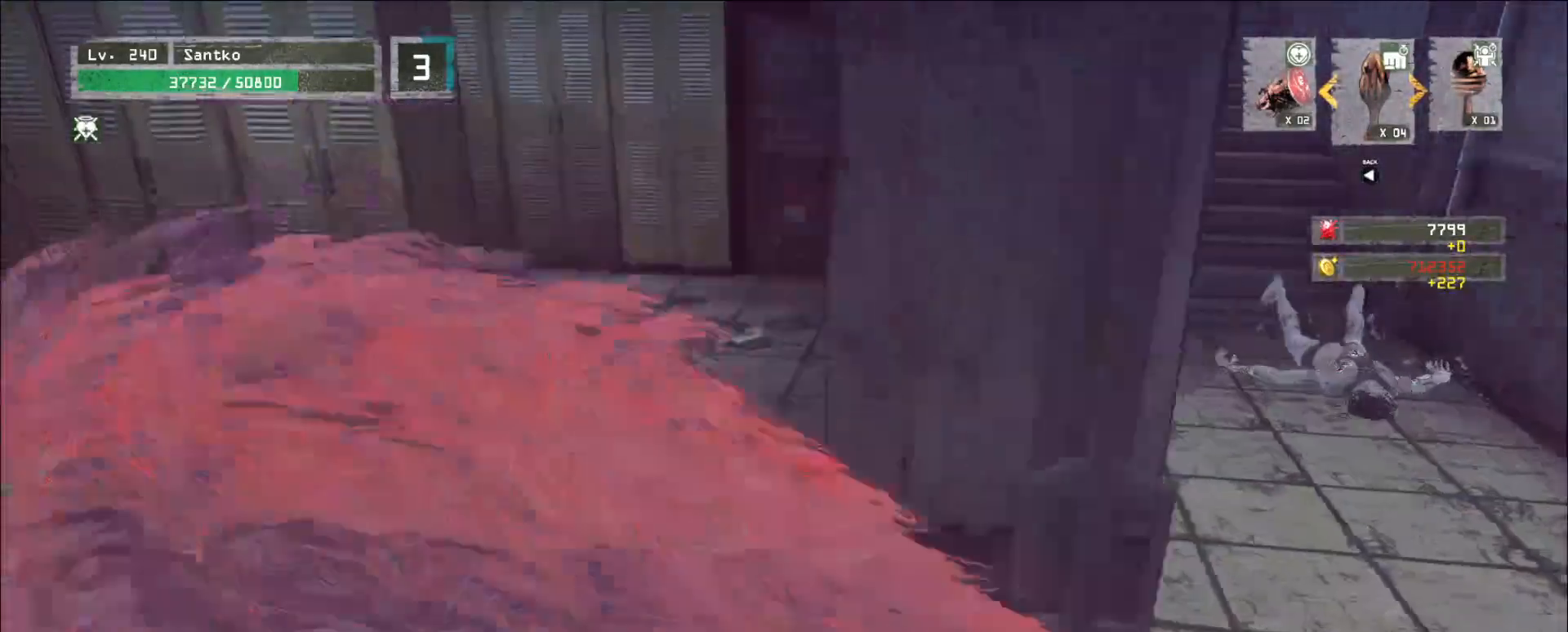
{"keys": ["shift", "w"], "mouse": []}